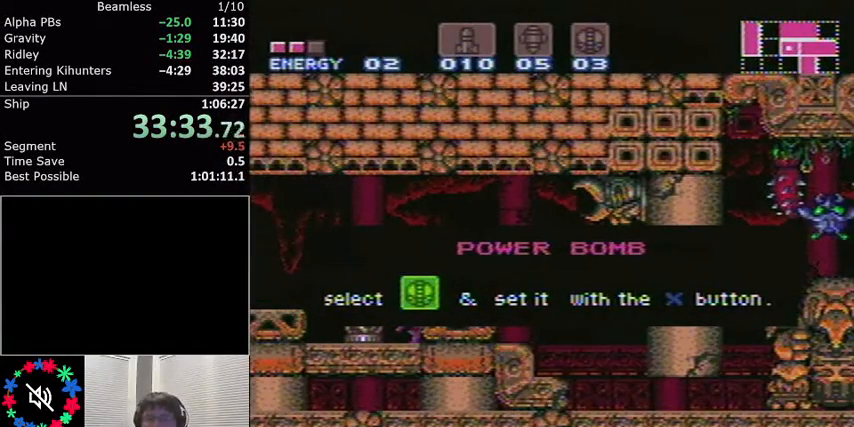
Gameplay with a controller (Nintendo layout); each line is a JSON object with the inputs held at the frame after it. "events" lists button and stick changes between this image and that frame as [ms after this image, input, new state], when the widget could be followed in between. Not read: L3 R3.
{"buttons": ["L1", "DPAD_LEFT"], "events": []}
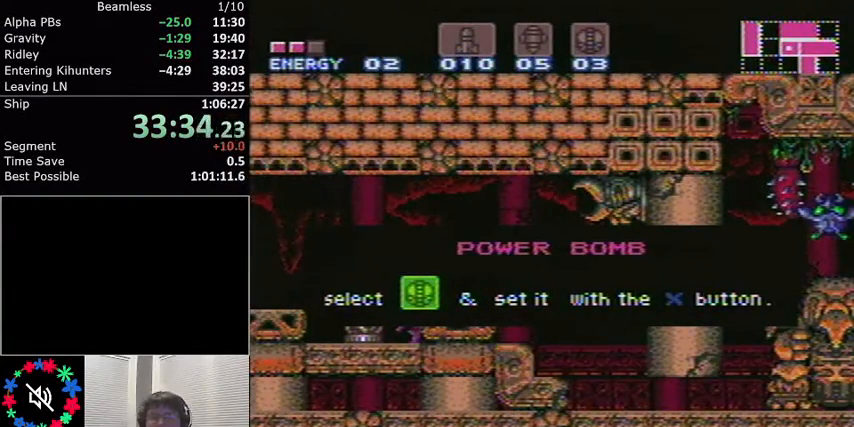
{"buttons": ["L1", "DPAD_LEFT"], "events": []}
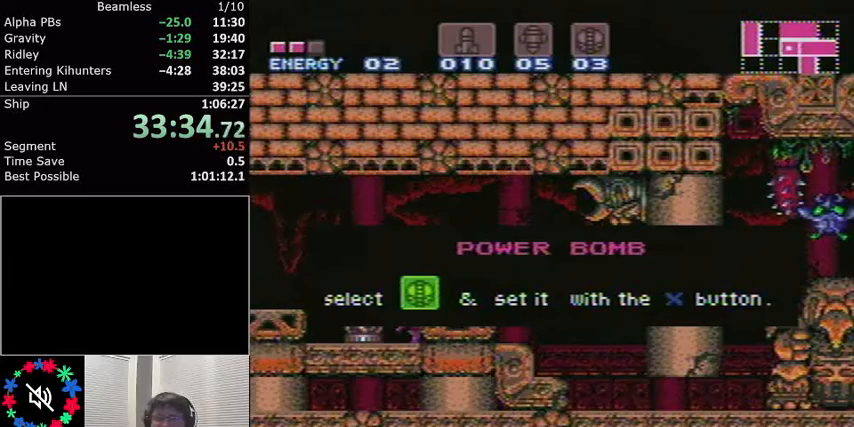
{"buttons": ["L1", "DPAD_LEFT"], "events": []}
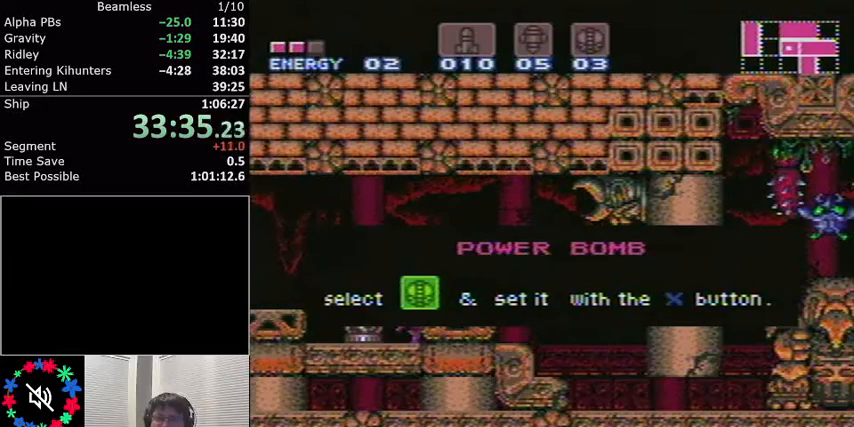
{"buttons": ["L1", "DPAD_LEFT"], "events": []}
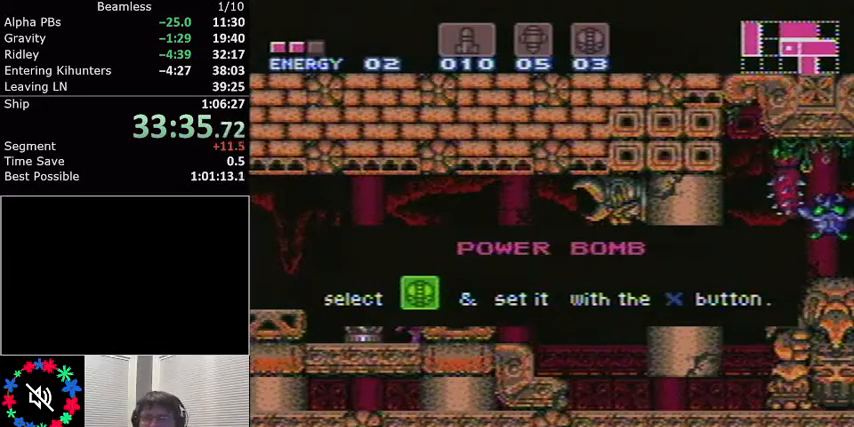
{"buttons": ["L1", "DPAD_RIGHT"], "events": [[134, "L1", "up"], [434, "DPAD_LEFT", "up"], [467, "DPAD_RIGHT", "down"], [467, "L1", "down"]]}
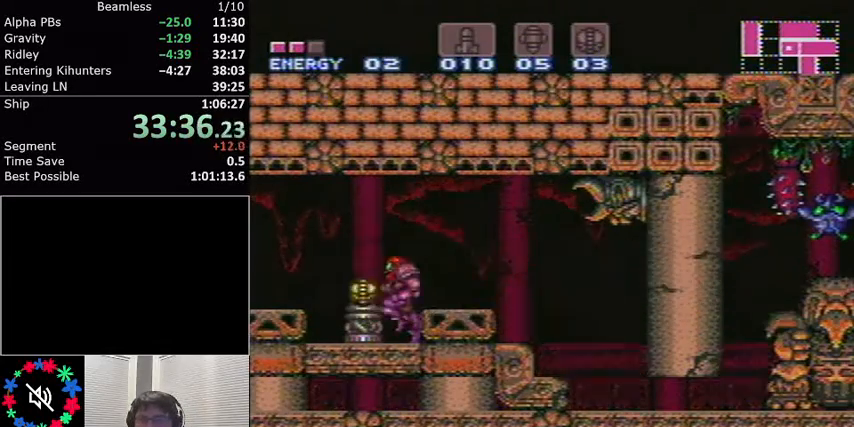
{"buttons": ["L1", "DPAD_RIGHT"], "events": [[166, "Y", "down"], [267, "Y", "up"], [333, "Y", "down"], [400, "Y", "up"]]}
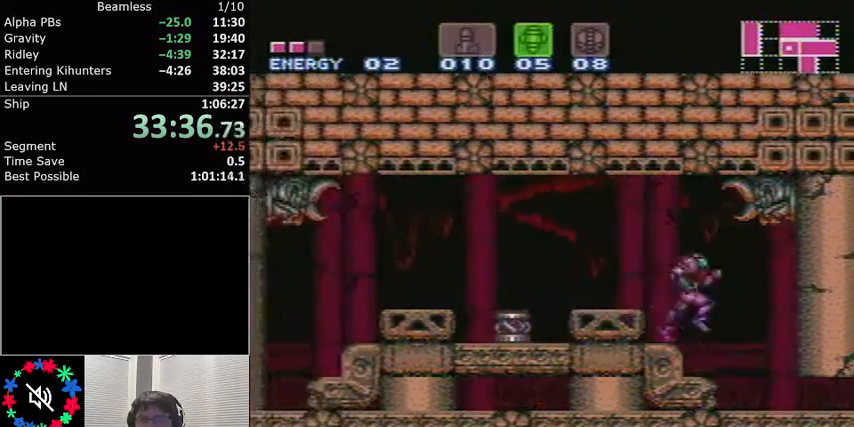
{"buttons": ["L1"], "events": [[134, "DPAD_RIGHT", "up"], [167, "DPAD_DOWN", "down"], [267, "DPAD_DOWN", "up"], [367, "DPAD_DOWN", "down"], [434, "DPAD_DOWN", "up"]]}
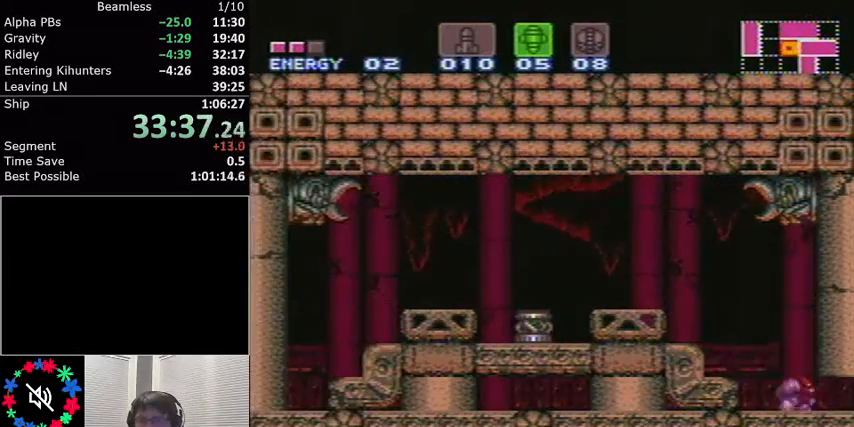
{"buttons": ["L1", "DPAD_RIGHT"], "events": [[33, "DPAD_DOWN", "down"], [133, "DPAD_DOWN", "up"], [166, "DPAD_RIGHT", "down"]]}
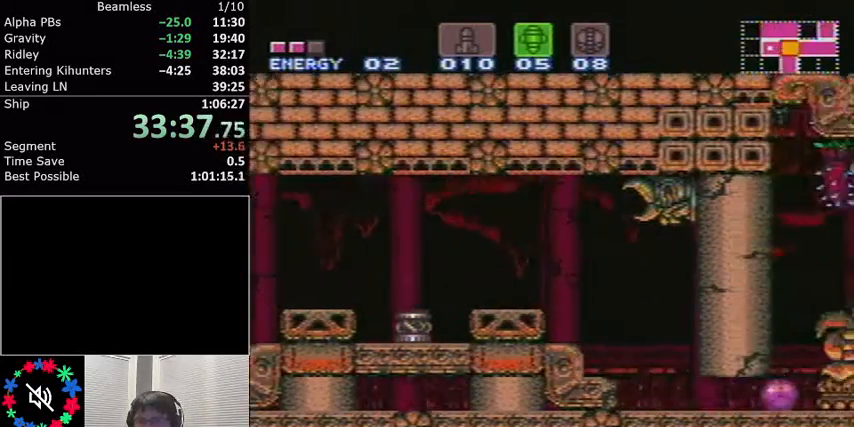
{"buttons": ["X", "L1", "DPAD_UP"], "events": [[67, "DPAD_RIGHT", "up"], [100, "DPAD_UP", "down"], [167, "DPAD_UP", "up"], [200, "L1", "up"], [234, "DPAD_UP", "down"], [234, "L1", "down"], [501, "X", "down"]]}
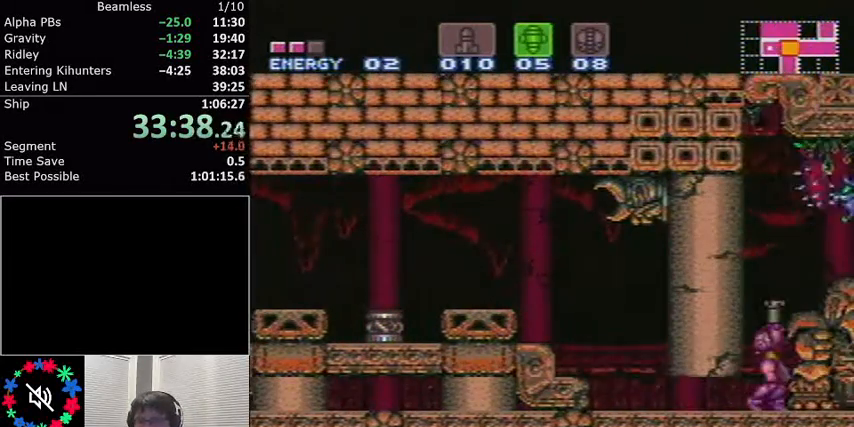
{"buttons": ["L1", "DPAD_UP"], "events": [[133, "X", "up"]]}
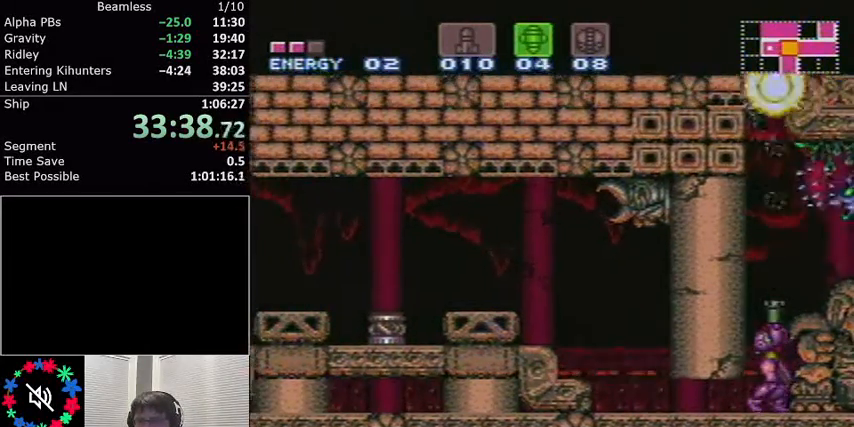
{"buttons": ["L1", "DPAD_UP"], "events": [[267, "X", "down"], [400, "X", "up"]]}
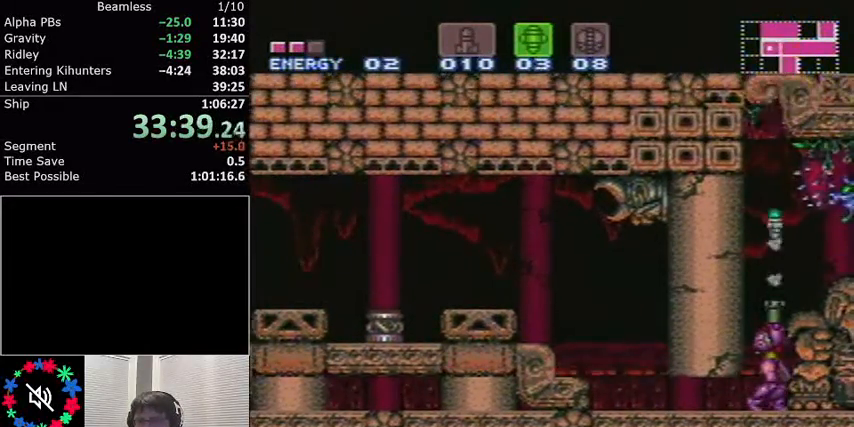
{"buttons": ["L1", "DPAD_UP"], "events": []}
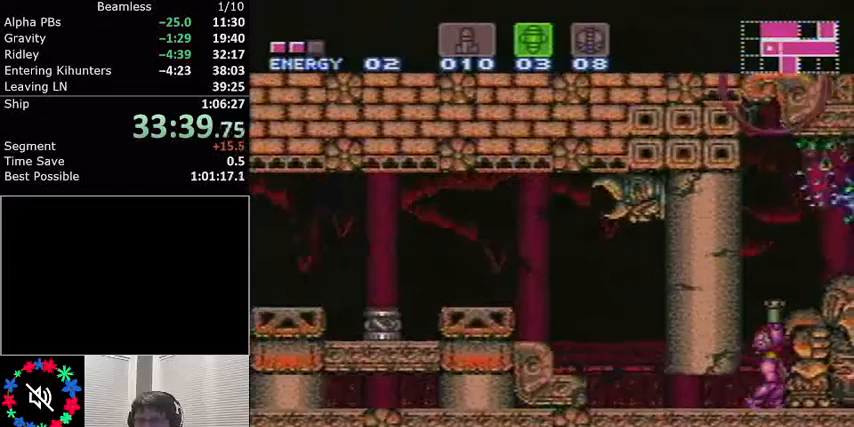
{"buttons": ["L1", "DPAD_UP"], "events": []}
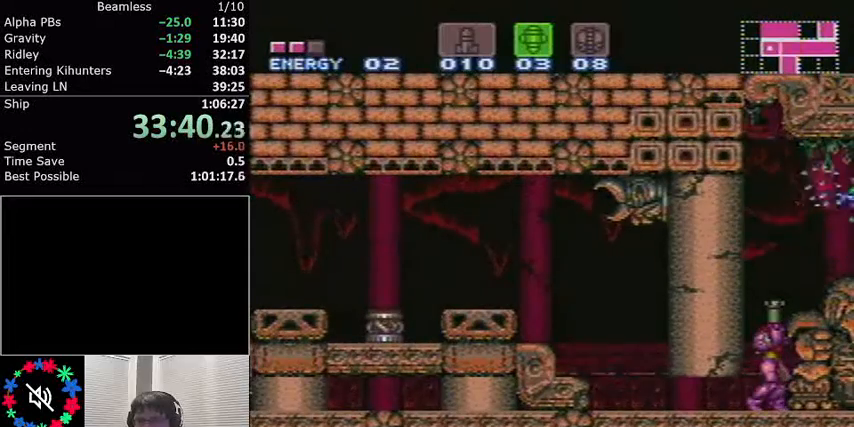
{"buttons": ["L1", "DPAD_UP"], "events": [[133, "X", "down"], [200, "X", "up"]]}
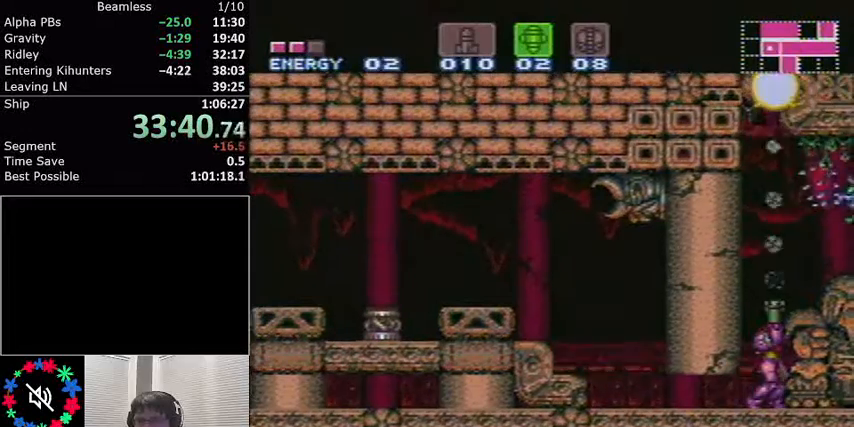
{"buttons": ["L1"], "events": [[33, "DPAD_UP", "up"], [234, "Y", "down"], [334, "Y", "up"]]}
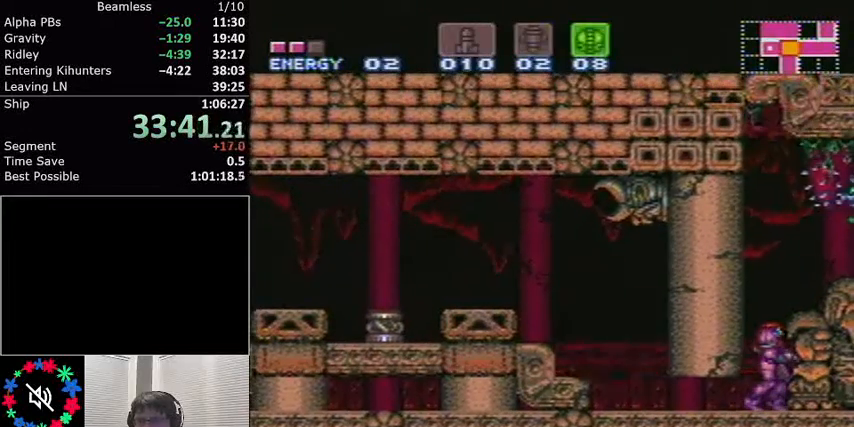
{"buttons": ["Y", "L1", "DPAD_UP"], "events": [[34, "DPAD_UP", "down"], [167, "Y", "down"], [267, "Y", "up"], [434, "Y", "down"]]}
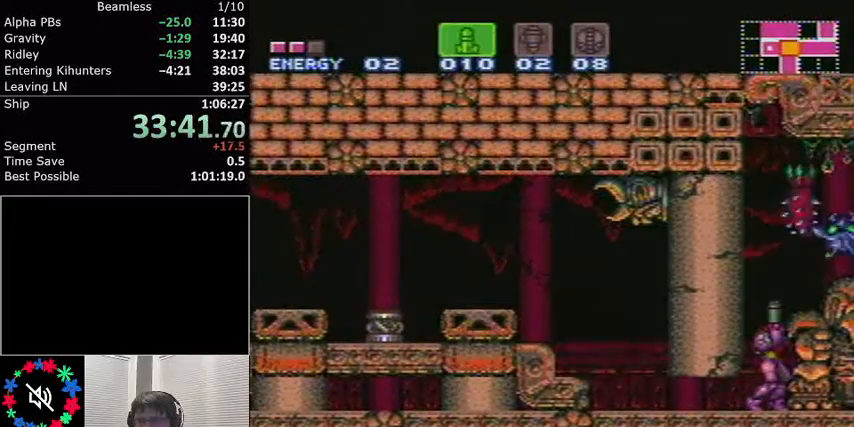
{"buttons": ["L1", "DPAD_UP"], "events": [[33, "Y", "up"], [167, "X", "down"], [267, "X", "up"], [300, "X", "down"], [367, "X", "up"]]}
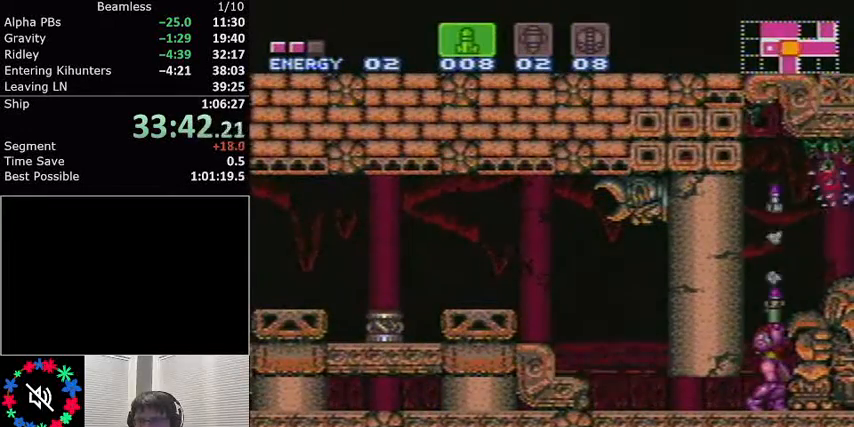
{"buttons": ["L1", "DPAD_UP"], "events": [[100, "X", "down"], [200, "X", "up"], [334, "X", "down"], [401, "X", "up"]]}
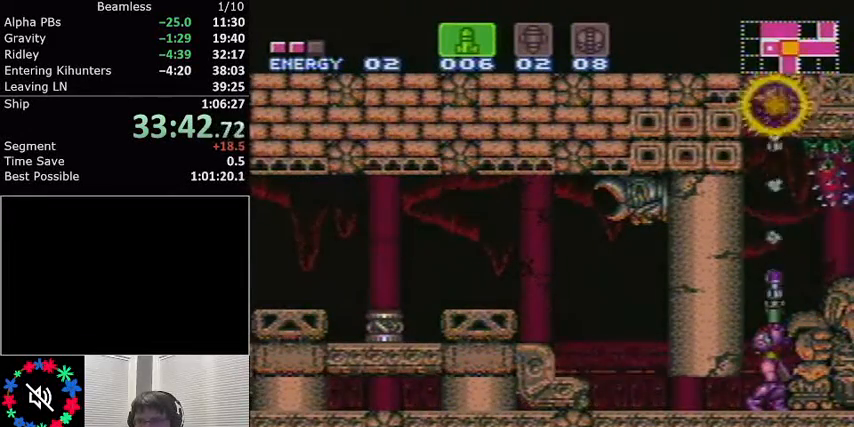
{"buttons": ["A", "L1"], "events": [[233, "X", "down"], [367, "X", "up"], [400, "DPAD_UP", "up"], [500, "A", "down"]]}
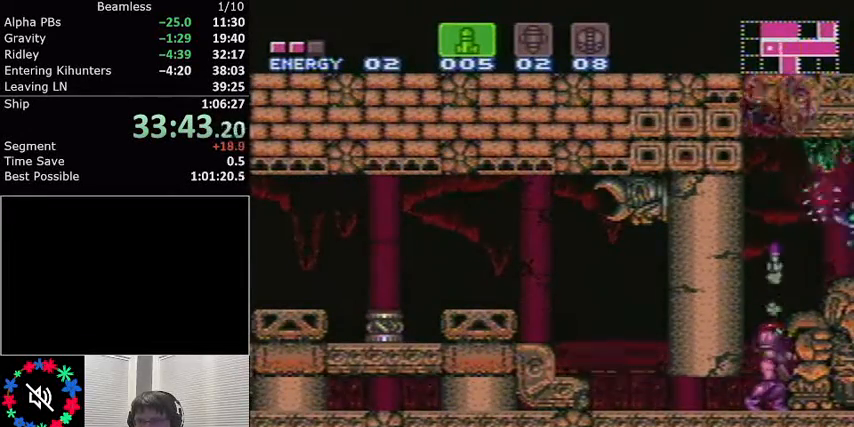
{"buttons": ["X", "L1", "R1", "DPAD_RIGHT"], "events": [[34, "DPAD_RIGHT", "down"], [134, "A", "up"], [134, "R1", "down"], [200, "X", "down"], [301, "X", "up"], [334, "DPAD_RIGHT", "up"], [434, "X", "down"], [467, "DPAD_RIGHT", "down"]]}
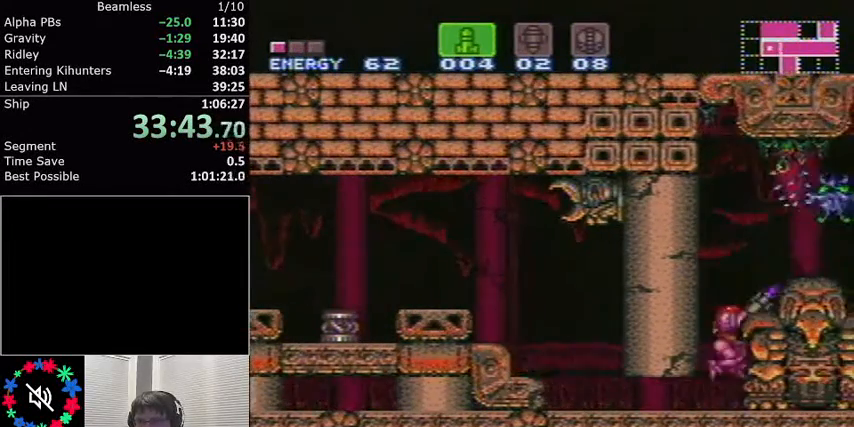
{"buttons": ["X", "L1", "R1"], "events": [[33, "DPAD_RIGHT", "up"], [33, "X", "up"], [267, "A", "down"], [400, "A", "up"], [400, "X", "down"]]}
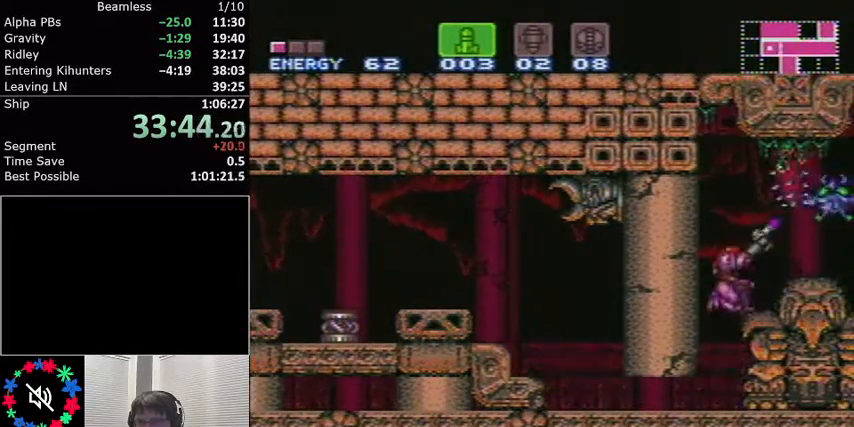
{"buttons": ["L1"], "events": [[34, "X", "up"], [100, "X", "down"], [200, "X", "up"], [267, "R1", "up"]]}
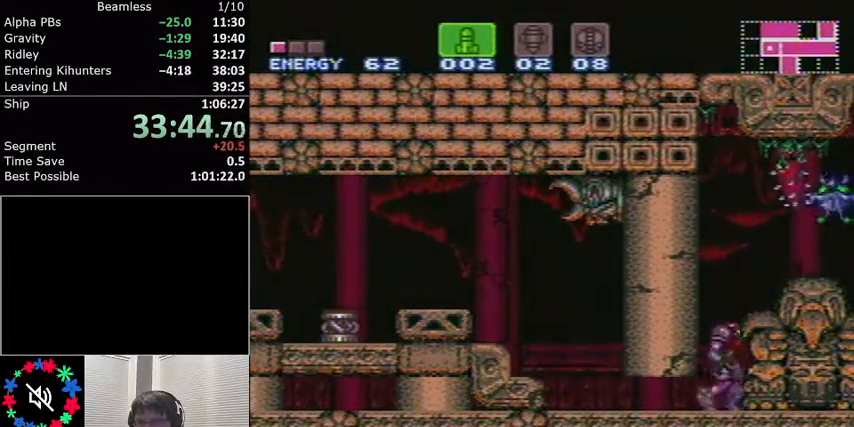
{"buttons": [], "events": [[200, "L1", "up"], [300, "B", "down"], [333, "B", "up"]]}
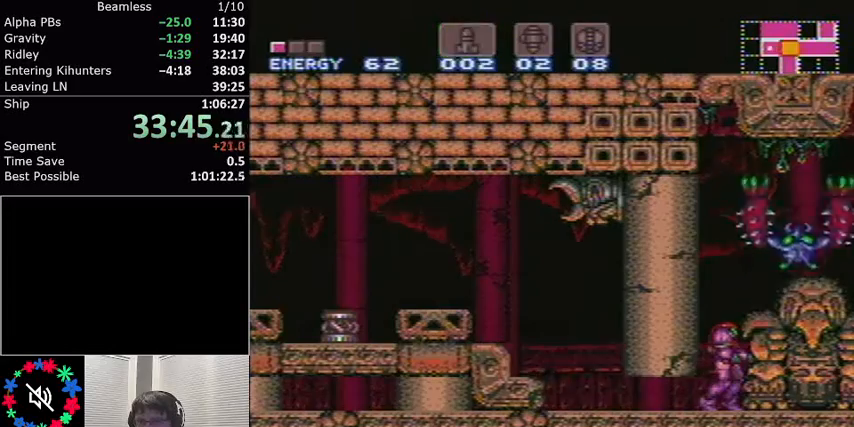
{"buttons": ["DPAD_DOWN"], "events": [[134, "DPAD_DOWN", "down"], [134, "Y", "down"], [167, "DPAD_DOWN", "up"], [200, "Y", "up"], [300, "Y", "down"], [334, "DPAD_DOWN", "down"], [334, "Y", "up"], [401, "DPAD_DOWN", "up"], [467, "Y", "down"], [501, "DPAD_DOWN", "down"], [501, "Y", "up"]]}
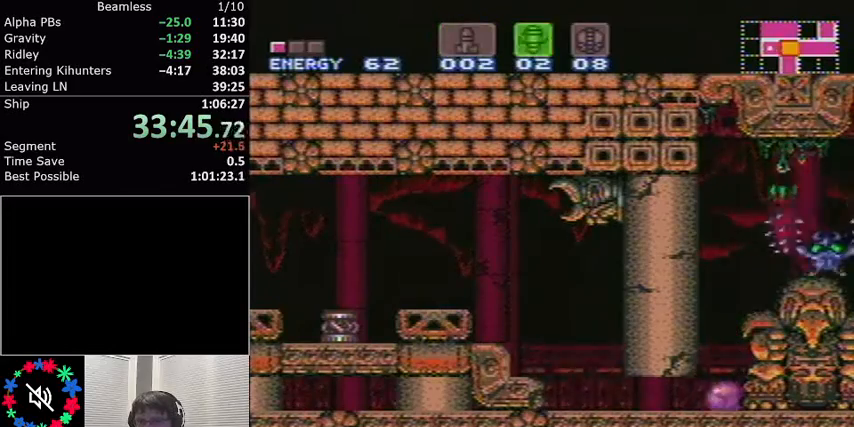
{"buttons": [], "events": [[100, "DPAD_DOWN", "up"], [100, "Y", "down"], [167, "Y", "up"]]}
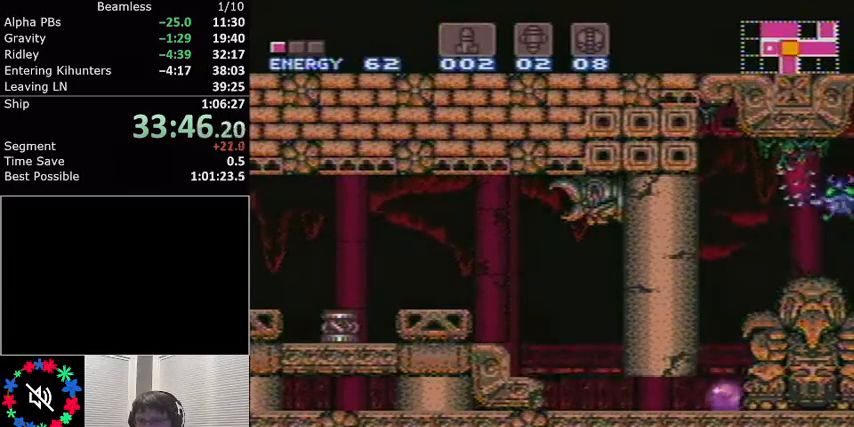
{"buttons": [], "events": [[34, "Y", "down"], [100, "Y", "up"], [200, "Y", "down"], [267, "Y", "up"]]}
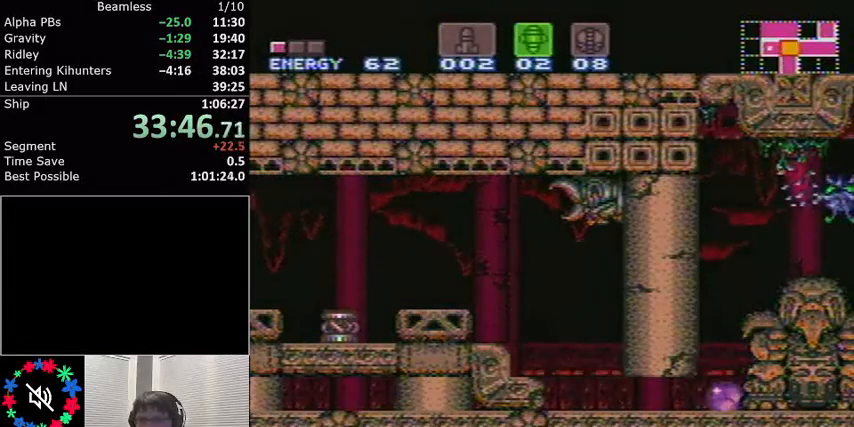
{"buttons": [], "events": [[33, "Y", "down"], [100, "Y", "up"], [167, "X", "down"], [267, "X", "up"]]}
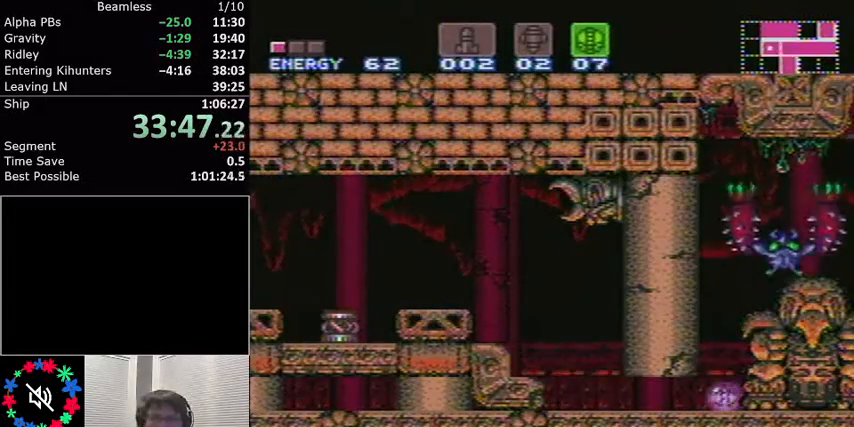
{"buttons": [], "events": []}
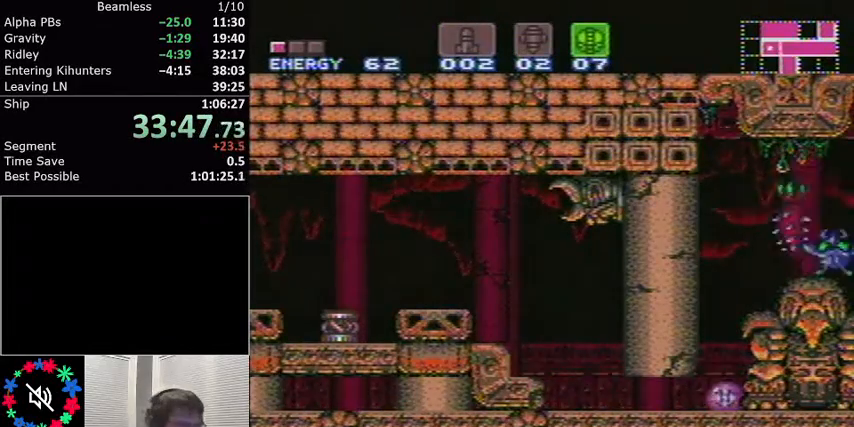
{"buttons": [], "events": []}
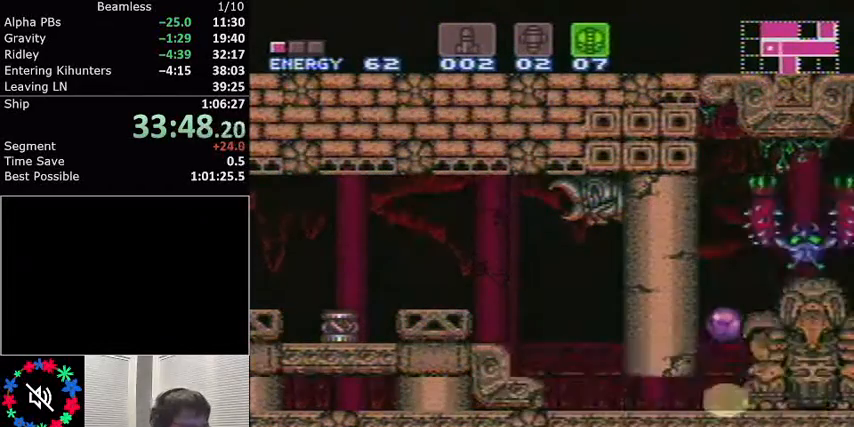
{"buttons": ["L1", "DPAD_UP"], "events": [[301, "B", "down"], [434, "B", "up"], [501, "DPAD_UP", "down"], [501, "L1", "down"]]}